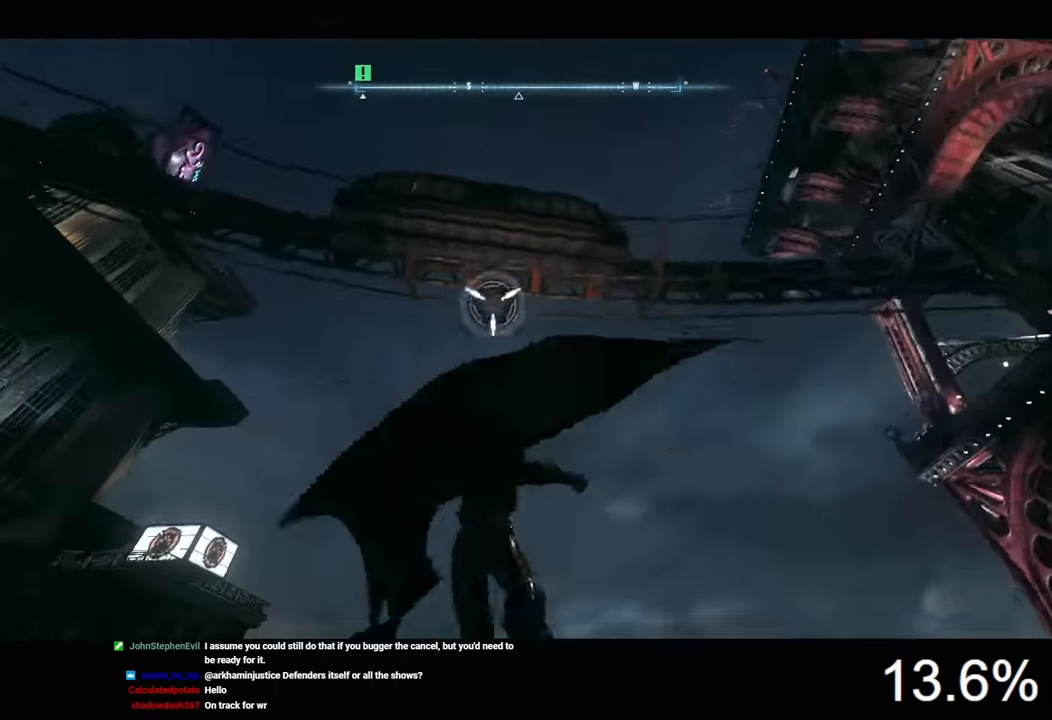
Gameplay with keyboard and mouse; each line is a JSON object with the keys and mouse buttons held at the frame after it. "events" lists presses ("down") and releases ("up") of "1", "2", "3", "4", "5", "a", "alt", "c", "caps_lock", "ctrl", "d", "e", "f", "g", "q", "r", "s", "shift", "space", "t", "tab", "v", "w", "x", "z", "mouse_left", "mouse_wheel" and "mouse_right" between this image and that frame as [ms after this image, input, new state], when the widget could be followed in between. "mouse_left", "mouse_wheel", "mouse_right" = the "left", "wheel", "right" buttons of the "mouse" list. No other keys are recorded. "wheel" means that the mouse wheel is clicked or scrolled. "mouse_move" is the direction in which the mouse moves at that frame (one of eight, or "still"), when it could be read.
{"keys": ["space"], "mouse": [], "mouse_move": "still", "events": []}
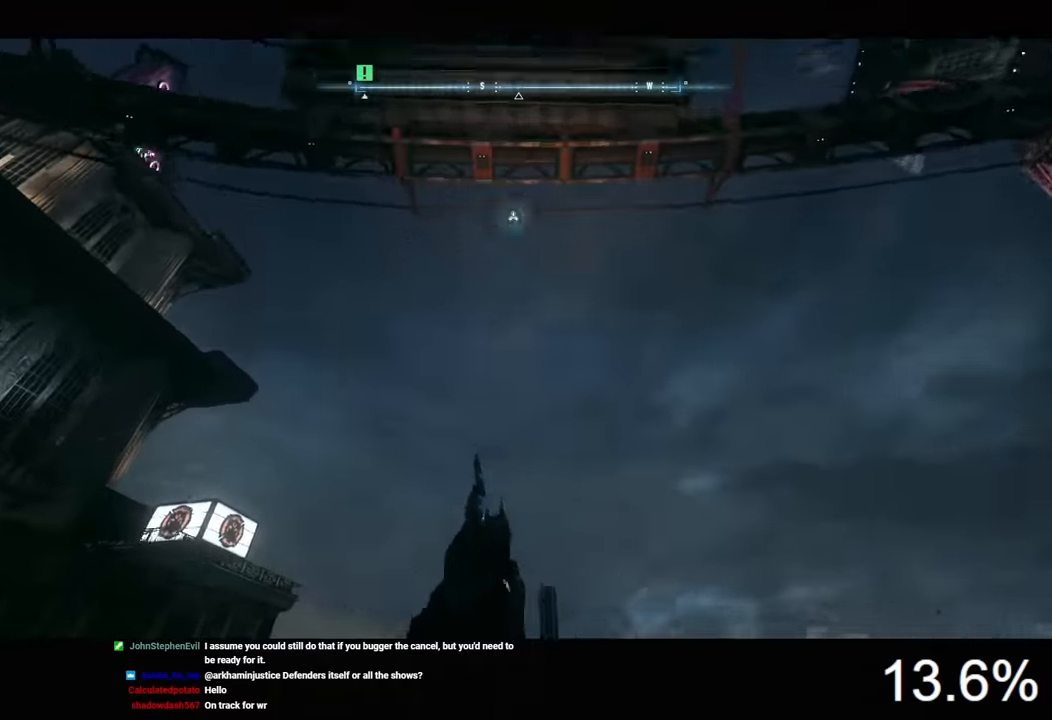
{"keys": ["space"], "mouse": [], "mouse_move": "still", "events": []}
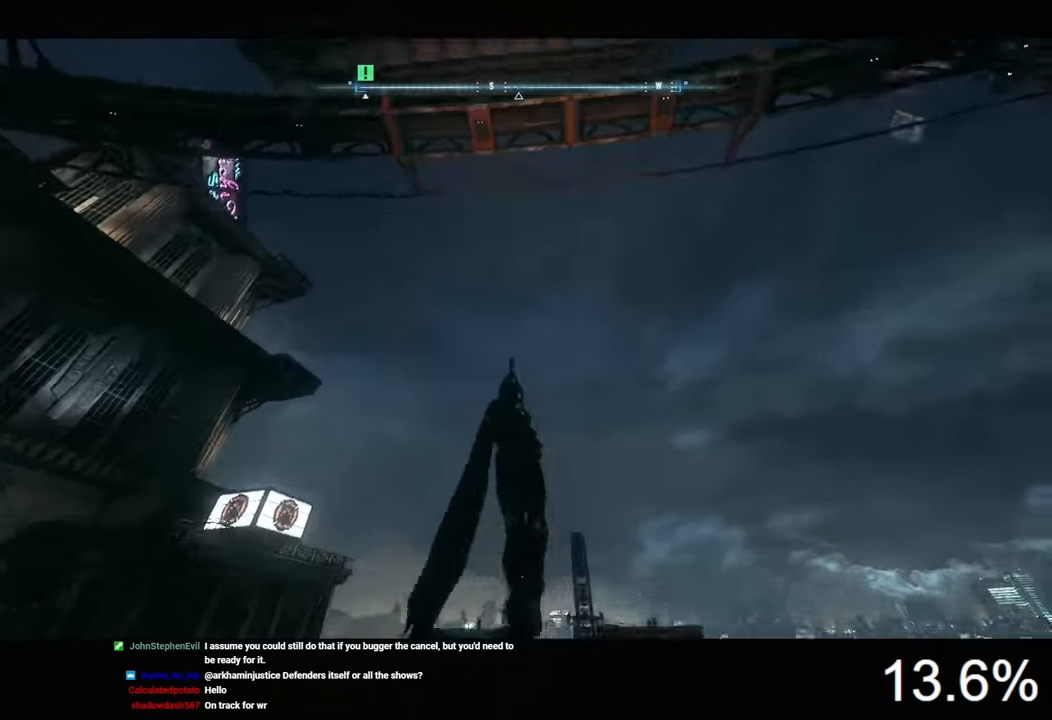
{"keys": ["space"], "mouse": [], "mouse_move": "down-left", "events": [[300, "mouse_wheel", "down"], [466, "mouse_wheel", "up"]]}
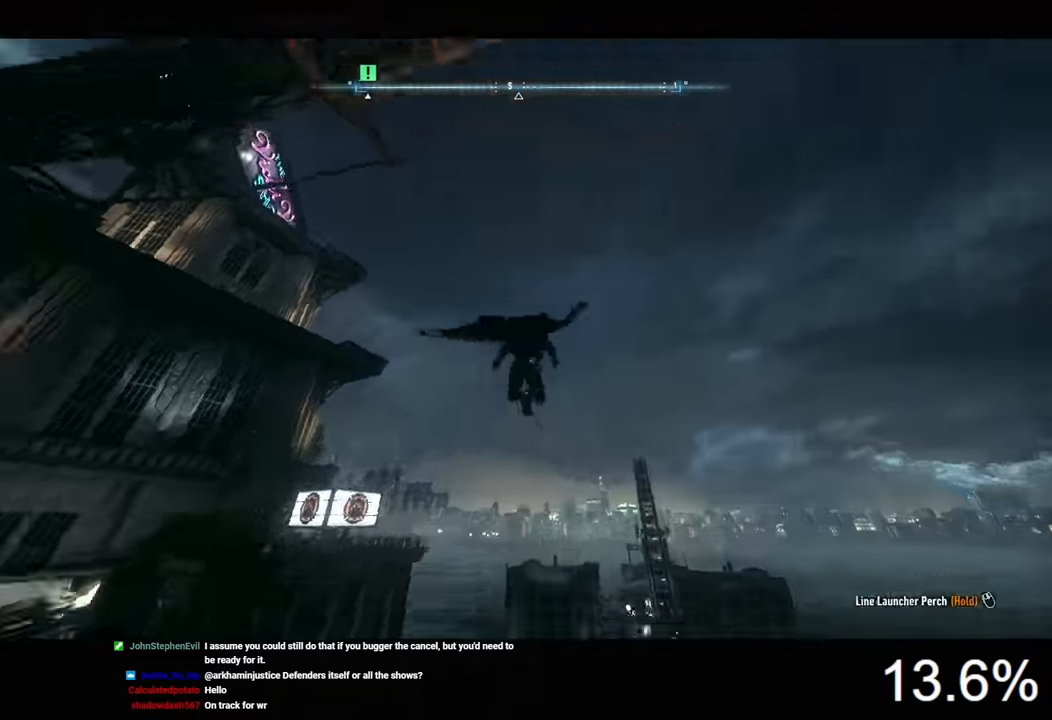
{"keys": ["space"], "mouse": [], "mouse_move": "still", "events": []}
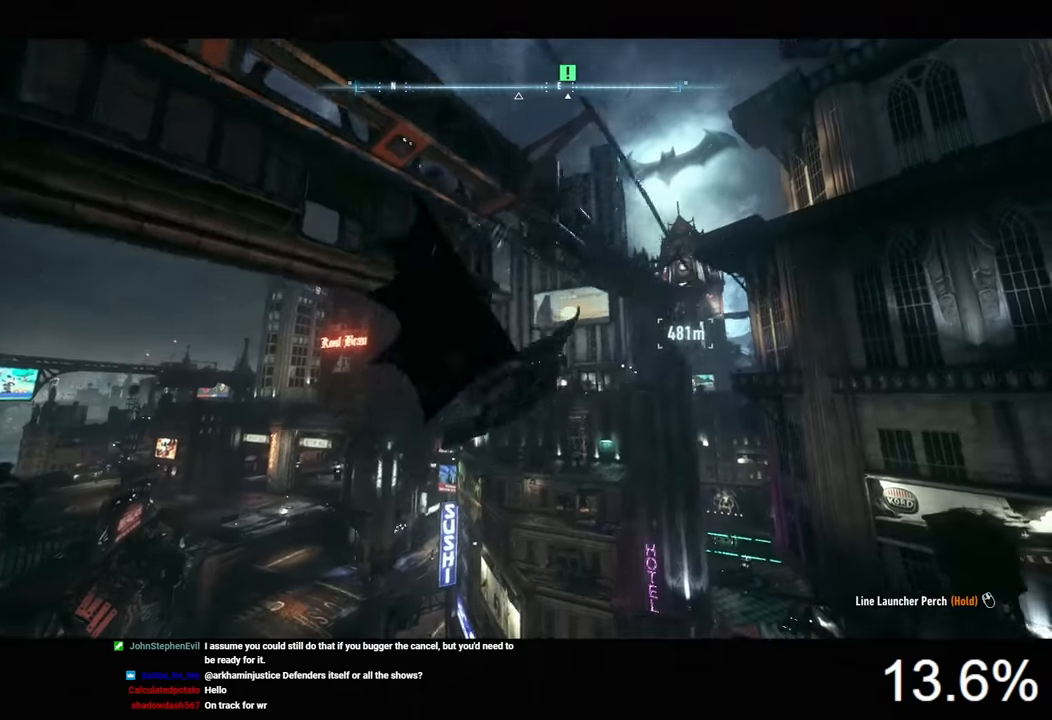
{"keys": ["space"], "mouse": [], "mouse_move": "left", "events": []}
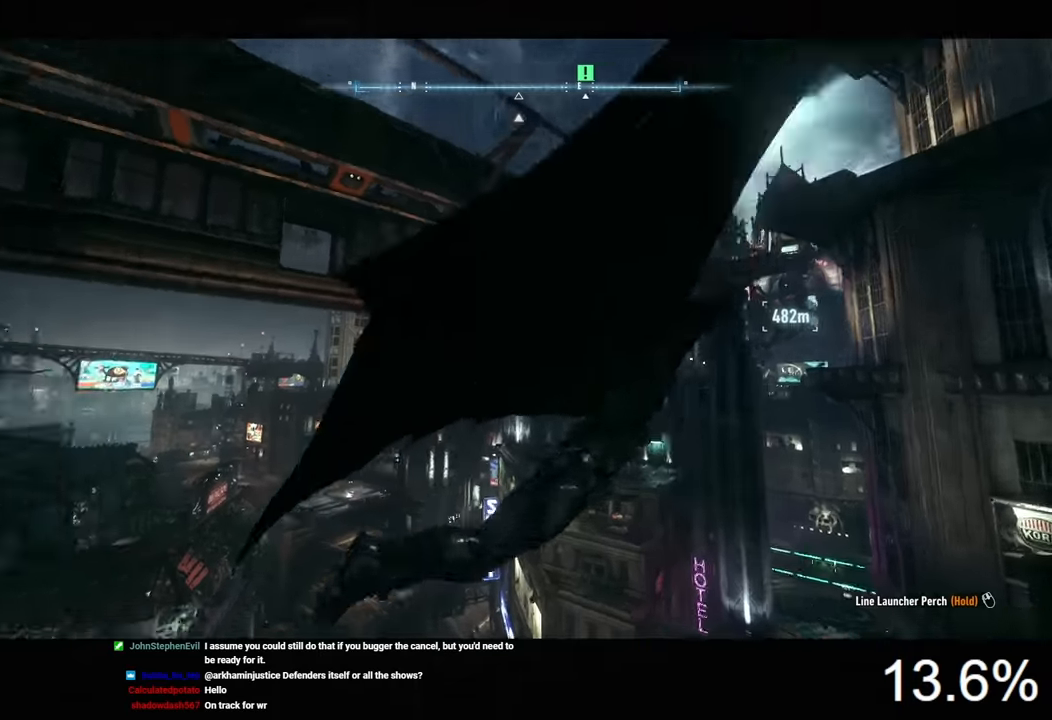
{"keys": ["space"], "mouse": [], "mouse_move": "left", "events": []}
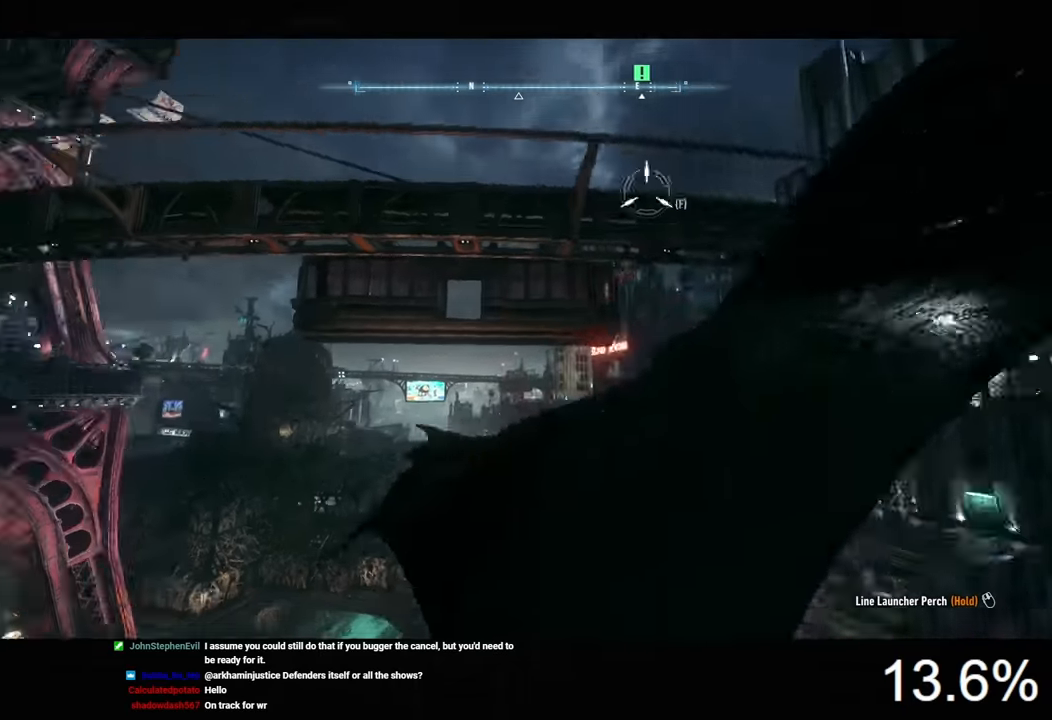
{"keys": ["space"], "mouse": [], "mouse_move": "still", "events": []}
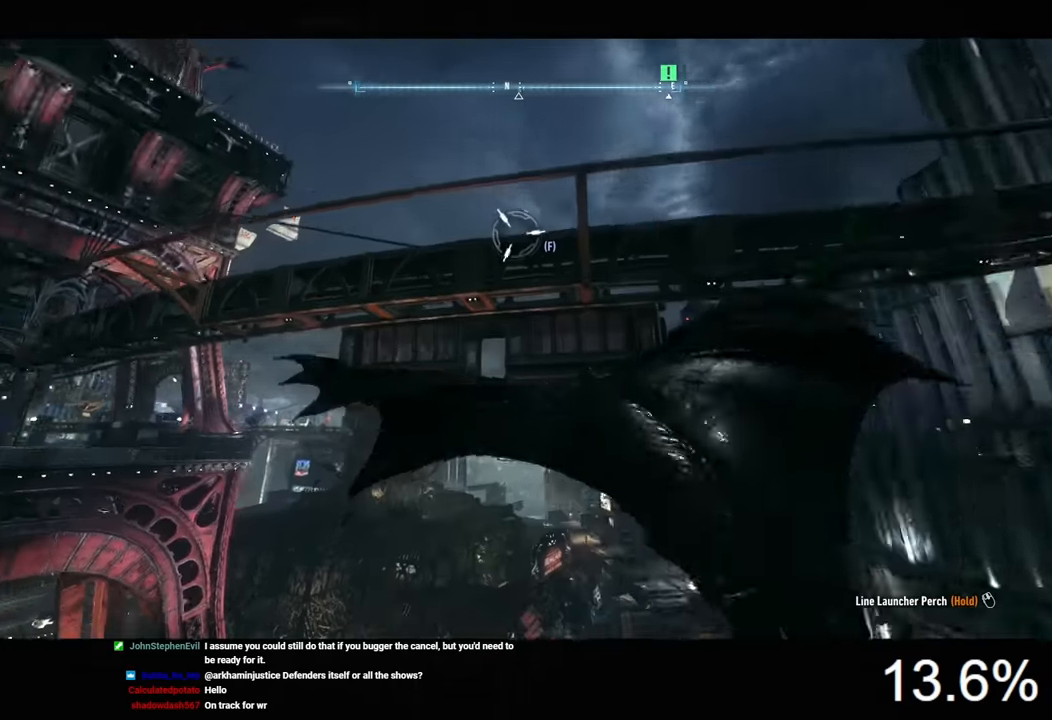
{"keys": ["space"], "mouse": [], "mouse_move": "still", "events": []}
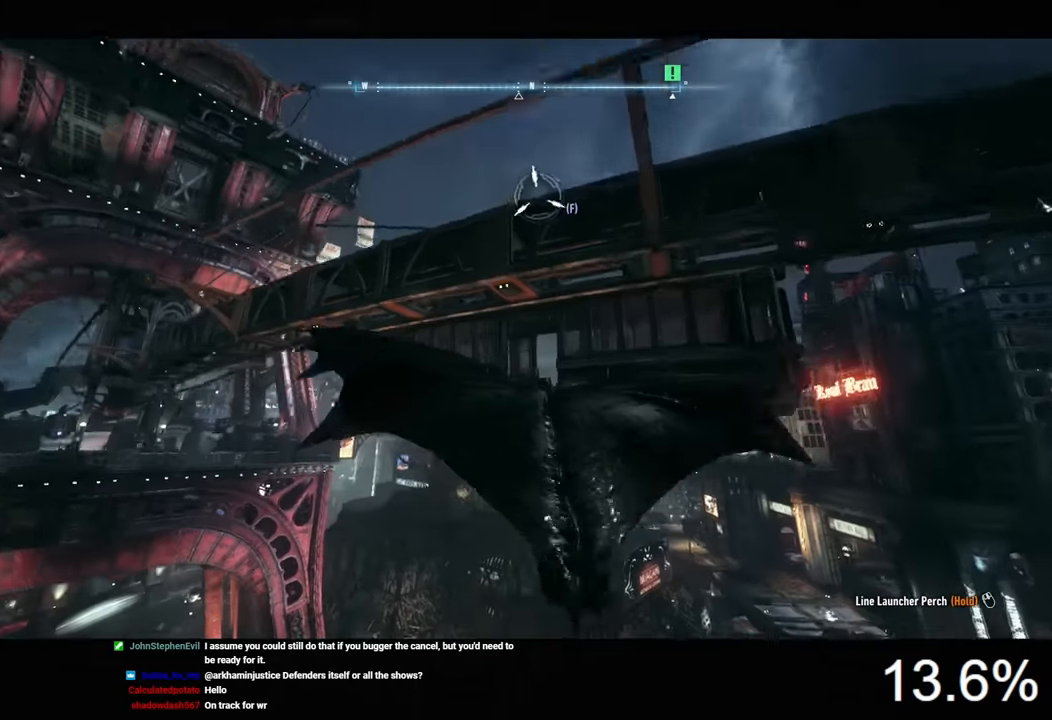
{"keys": ["space"], "mouse": [], "mouse_move": "still", "events": []}
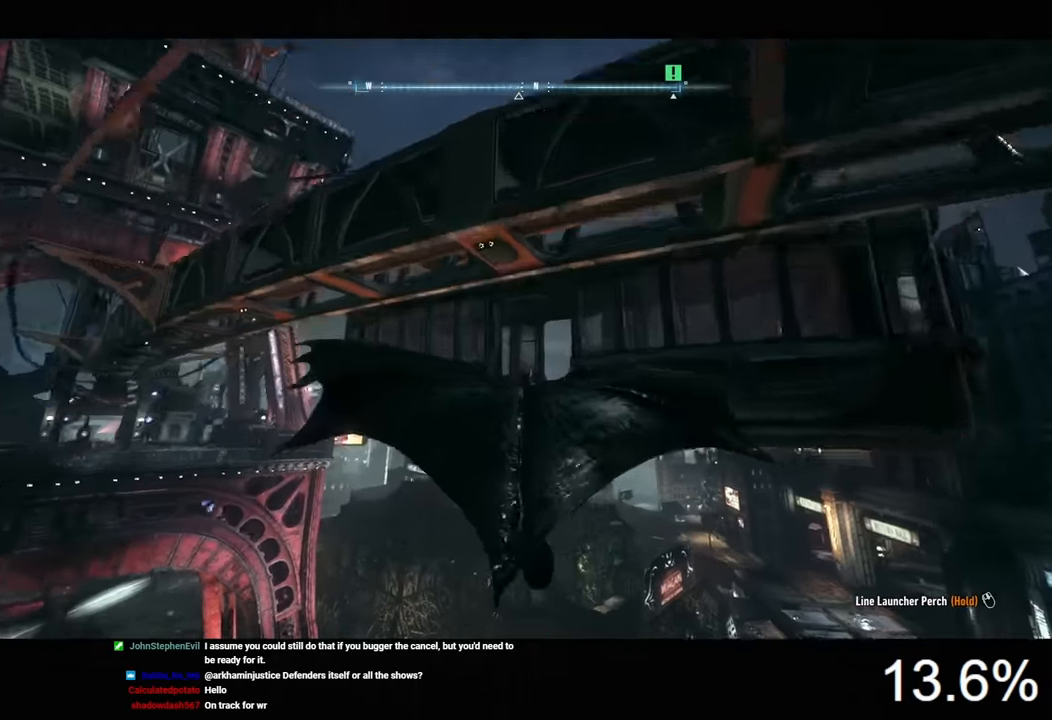
{"keys": ["space"], "mouse": [], "mouse_move": "still", "events": []}
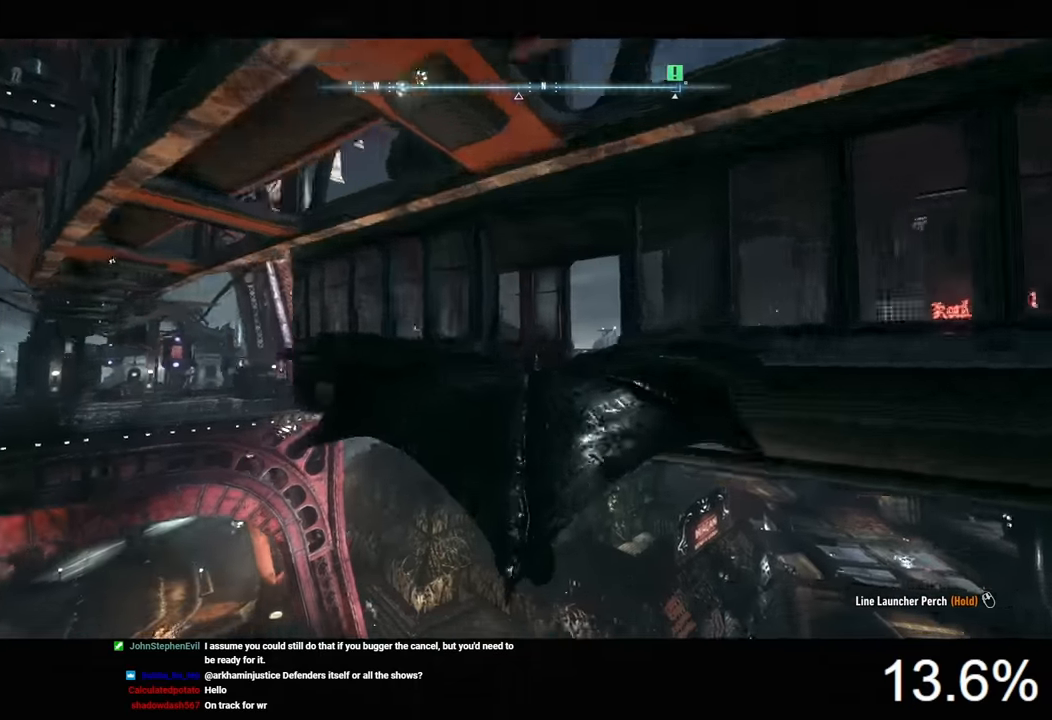
{"keys": [], "mouse": [], "mouse_move": "still", "events": [[334, "space", "up"]]}
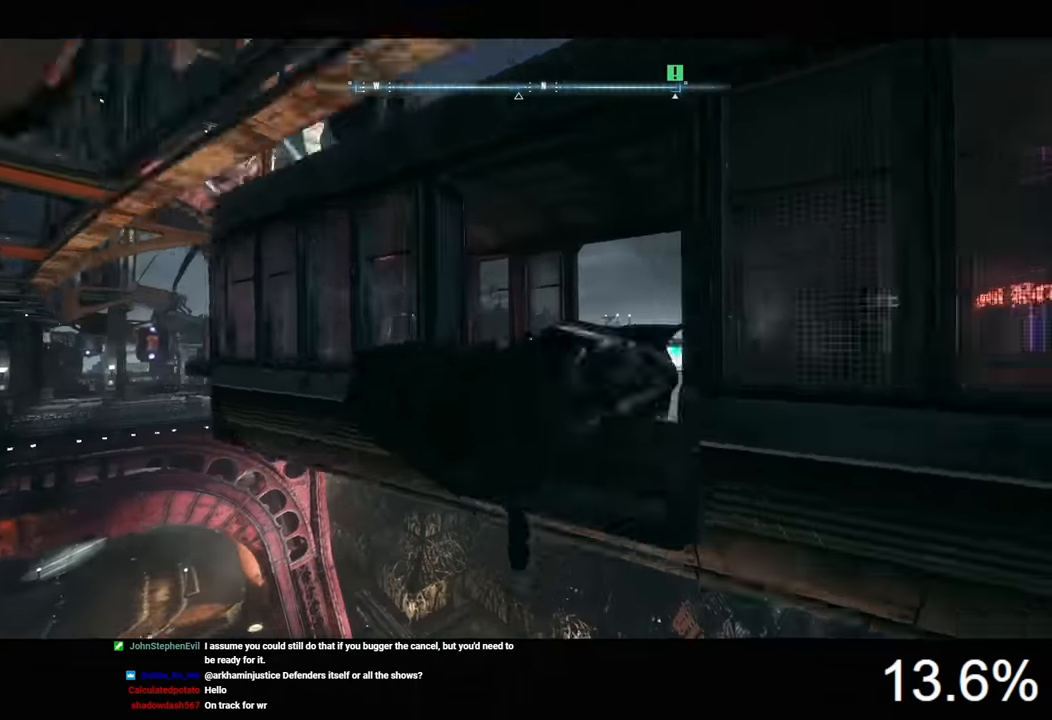
{"keys": ["w"], "mouse": [], "mouse_move": "right", "events": [[434, "w", "down"]]}
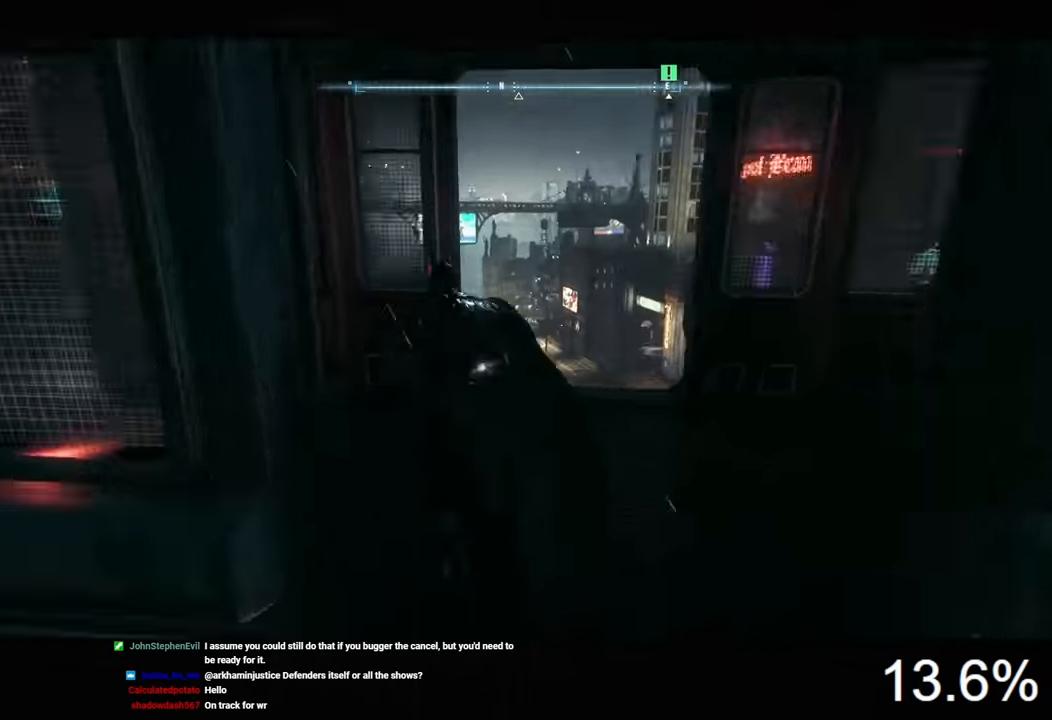
{"keys": ["w"], "mouse": [], "mouse_move": "still", "events": []}
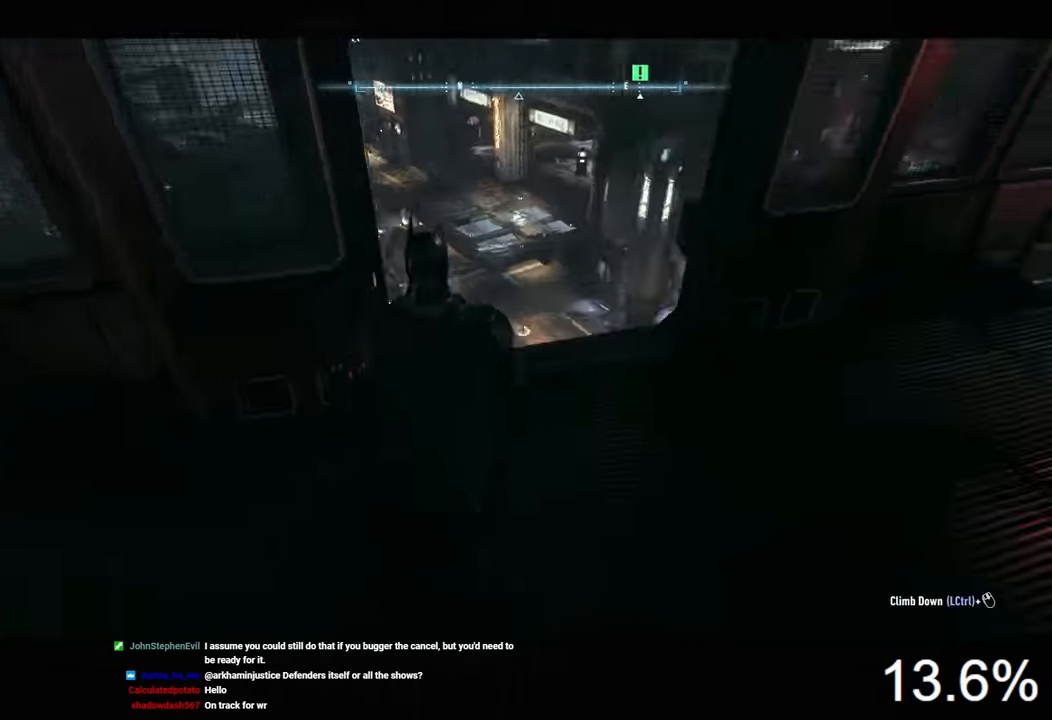
{"keys": [], "mouse": ["right"], "mouse_move": "still", "events": [[100, "a", "down"], [300, "a", "up"], [334, "mouse_right", "down"], [334, "w", "up"]]}
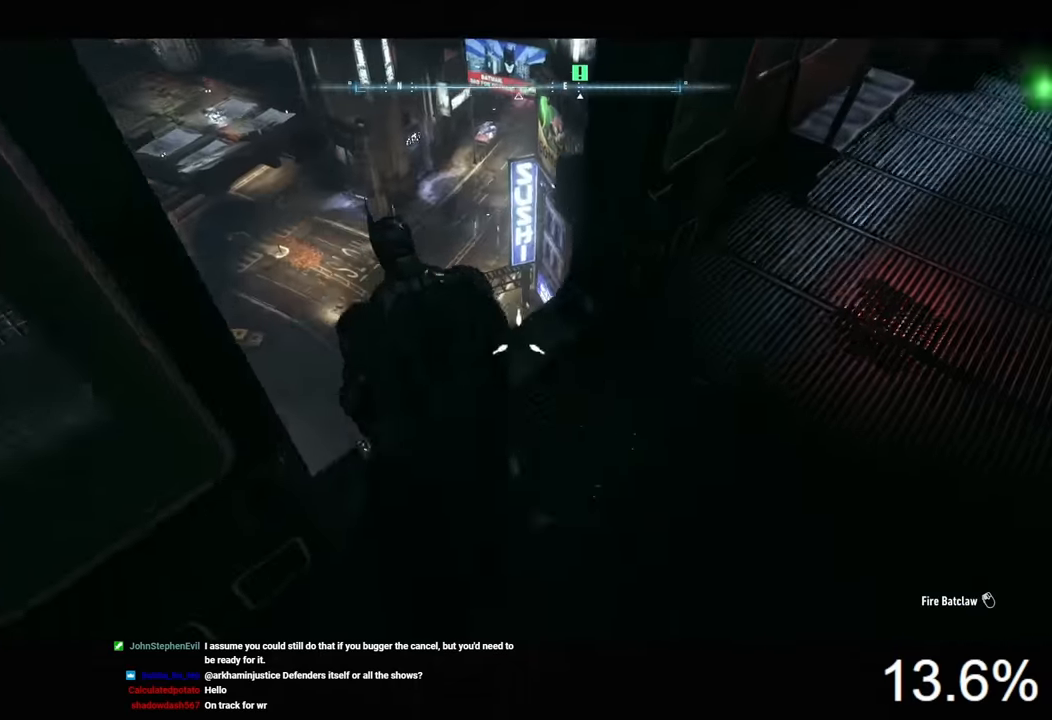
{"keys": [], "mouse": ["right"], "mouse_move": "still", "events": [[300, "z", "down"], [400, "z", "up"]]}
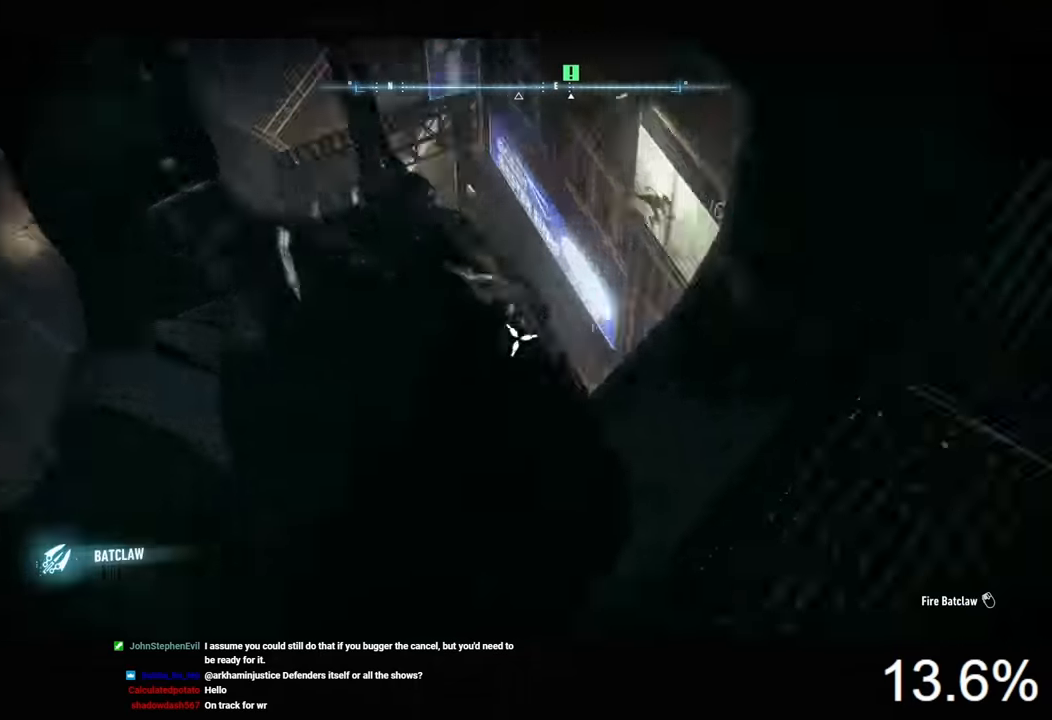
{"keys": [], "mouse": ["right"], "mouse_move": "still", "events": []}
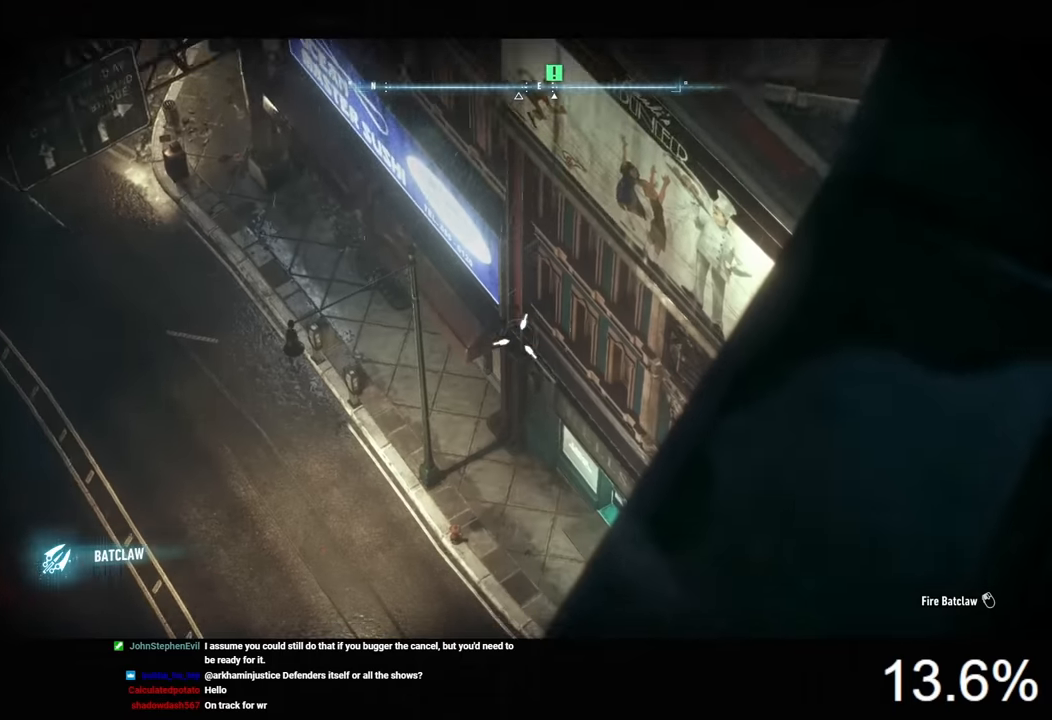
{"keys": ["x"], "mouse": ["right"], "mouse_move": "still", "events": [[166, "x", "down"]]}
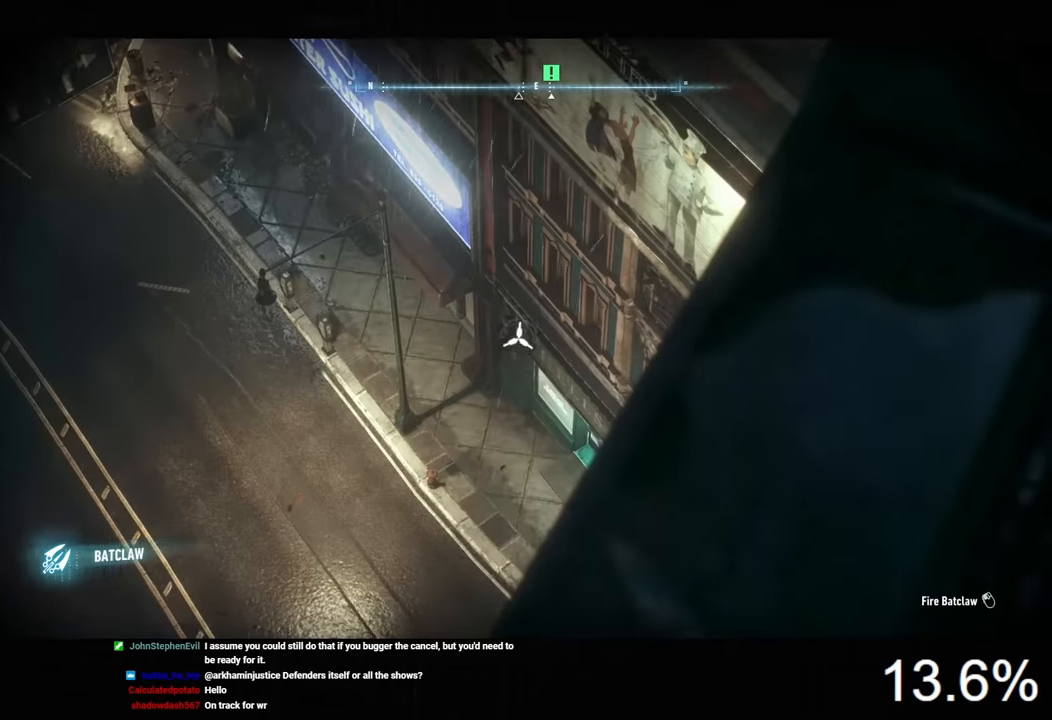
{"keys": ["z"], "mouse": ["right"], "mouse_move": "still", "events": [[366, "x", "up"], [500, "z", "down"]]}
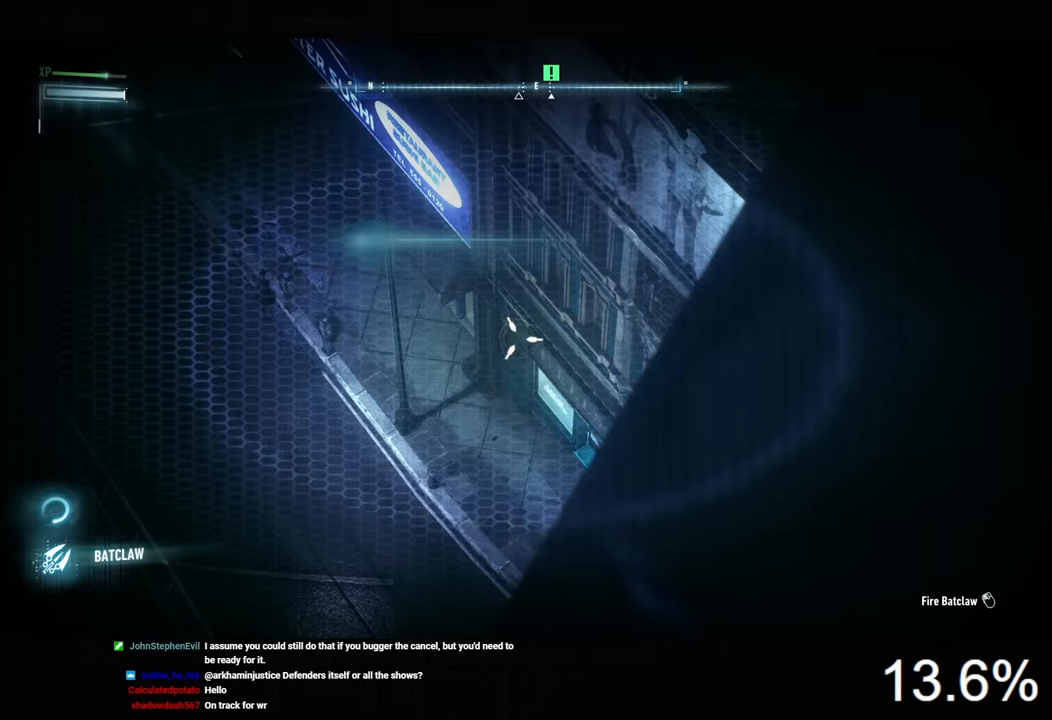
{"keys": [], "mouse": ["right"], "mouse_move": "left", "events": [[100, "z", "up"], [266, "d", "down"], [333, "d", "up"]]}
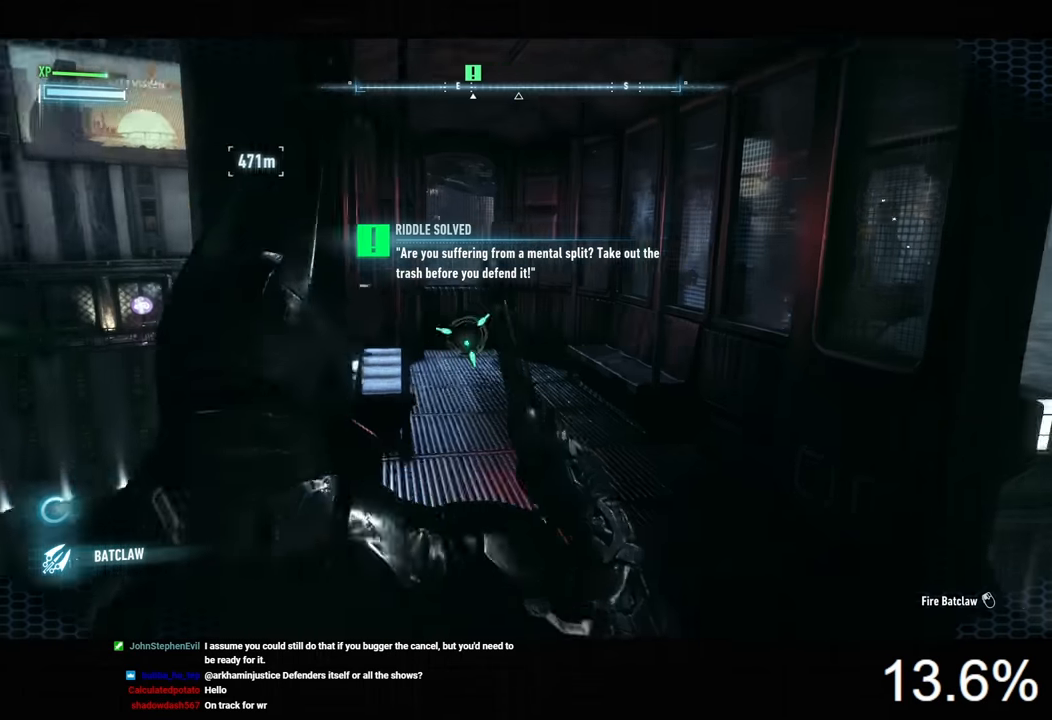
{"keys": [], "mouse": ["right"], "mouse_move": "still", "events": [[133, "mouse_left", "down"], [233, "mouse_left", "up"]]}
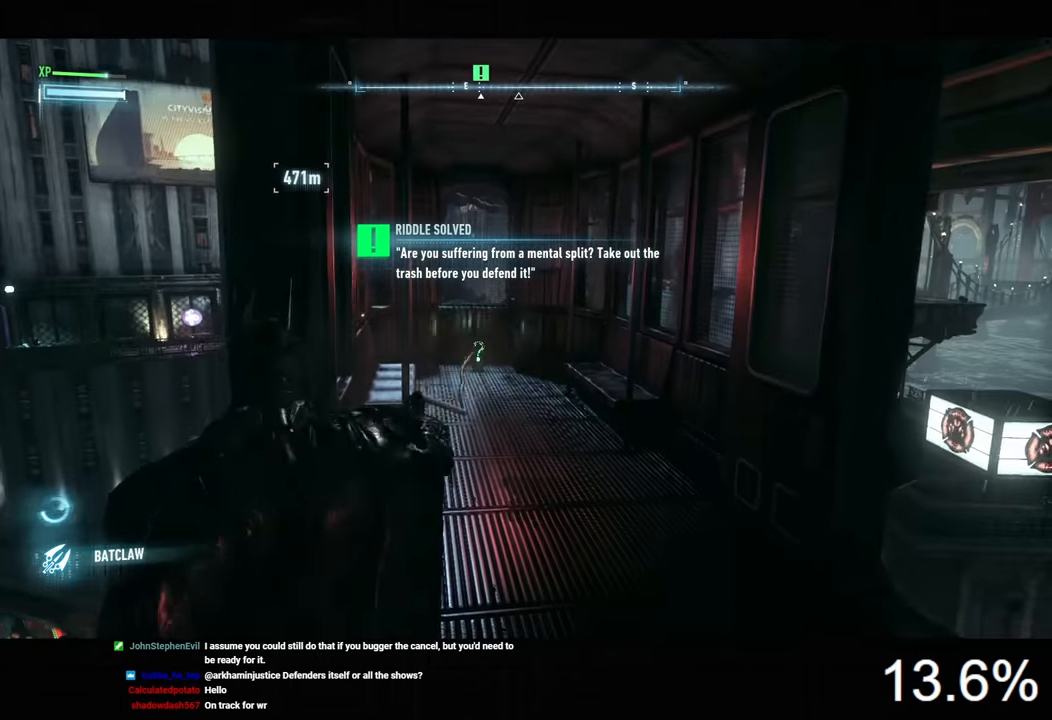
{"keys": [], "mouse": [], "mouse_move": "still", "events": [[200, "mouse_right", "up"]]}
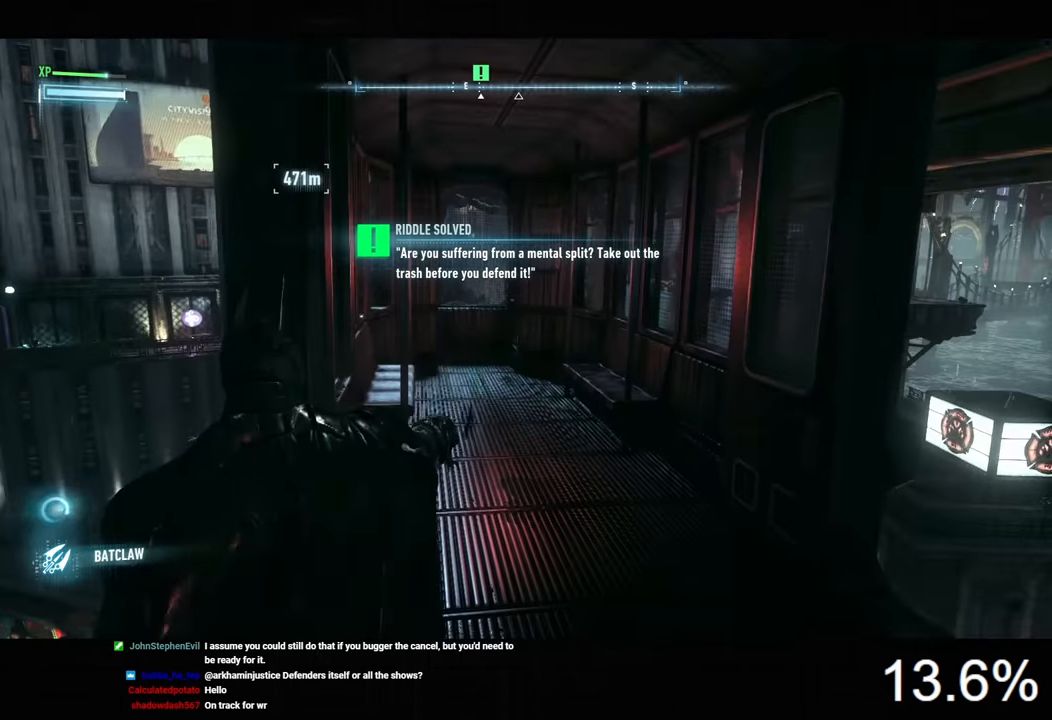
{"keys": ["d", "space", "w"], "mouse": [], "mouse_move": "still", "events": [[200, "d", "down"], [300, "space", "down"], [333, "w", "down"]]}
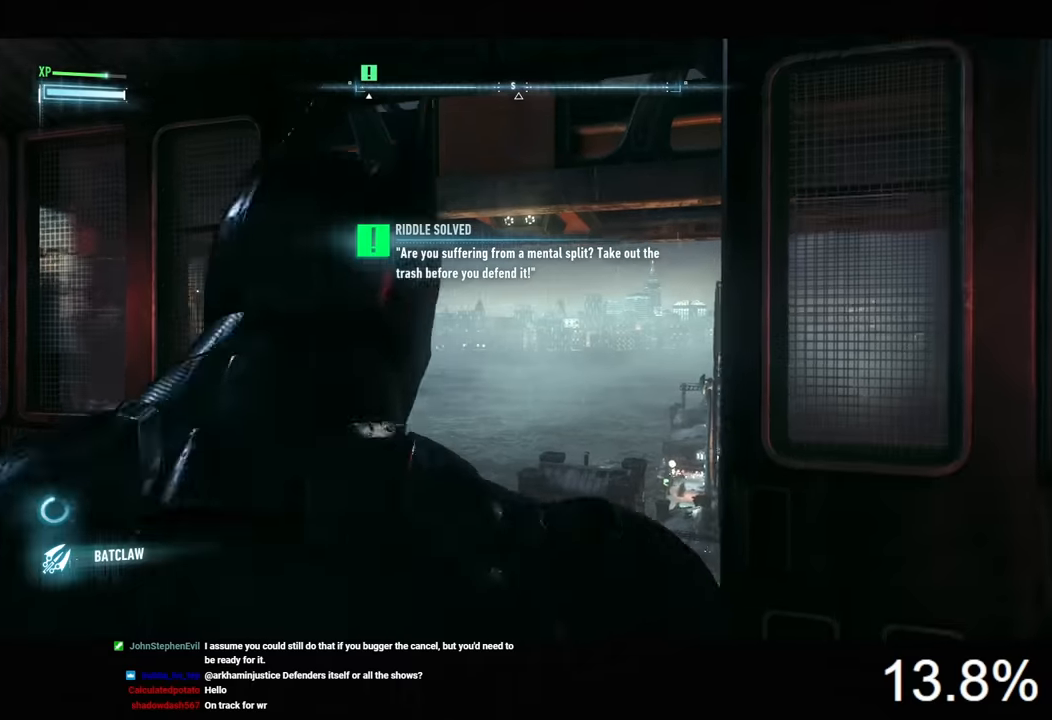
{"keys": ["space", "w"], "mouse": [], "mouse_move": "still", "events": [[66, "d", "up"]]}
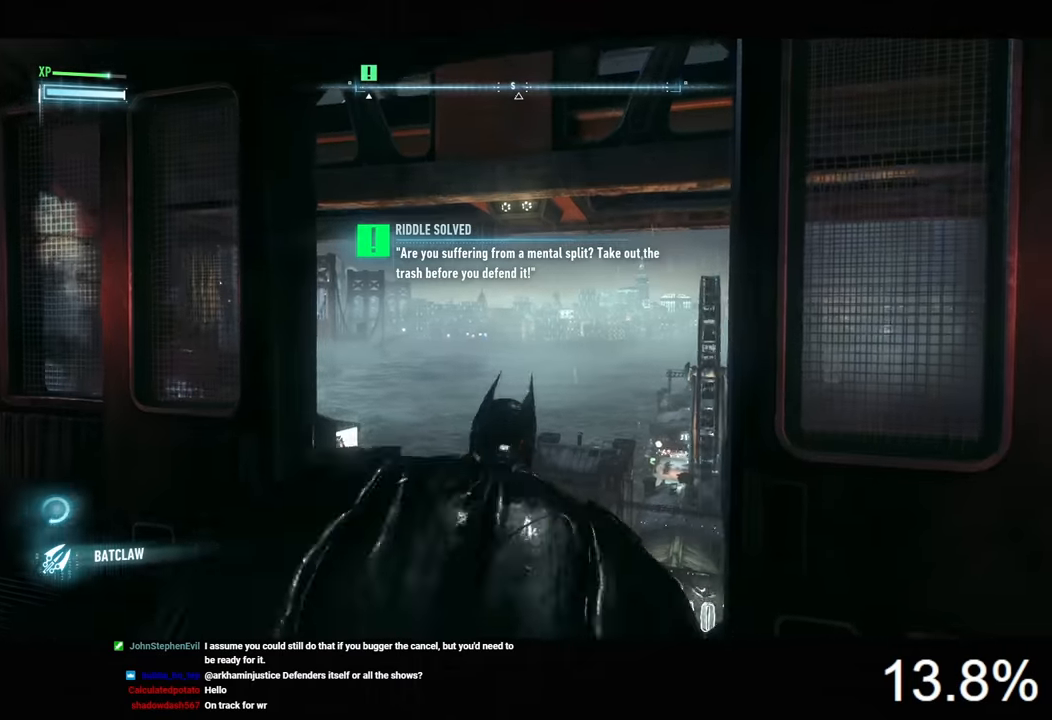
{"keys": ["space", "w"], "mouse": [], "mouse_move": "still", "events": []}
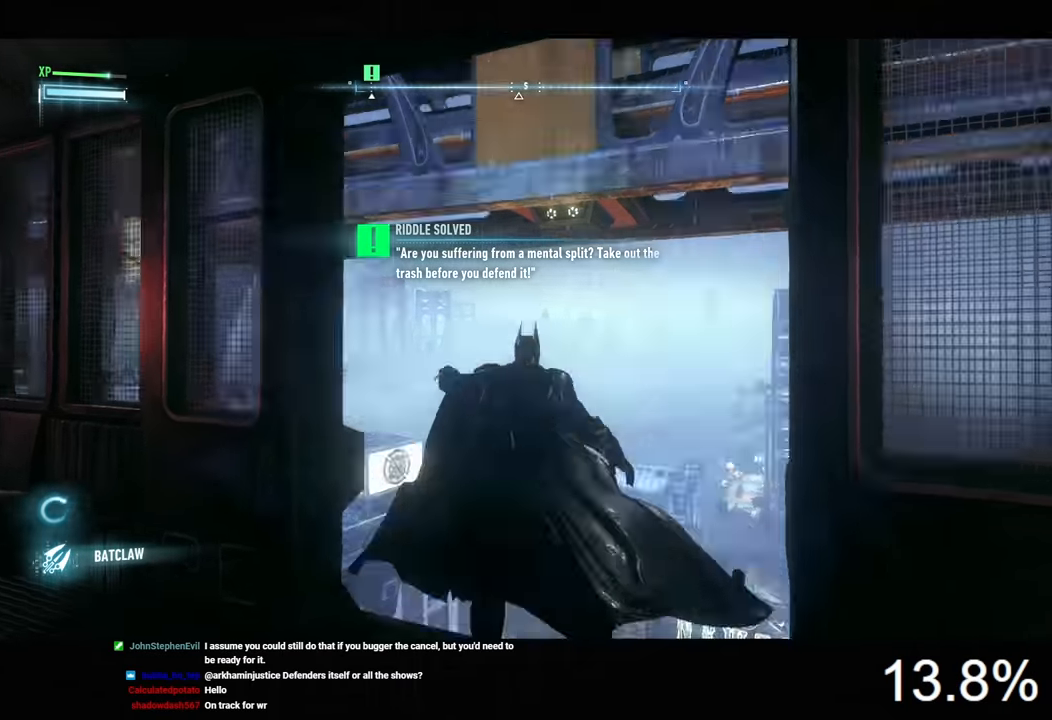
{"keys": ["space", "w"], "mouse": [], "mouse_move": "still", "events": []}
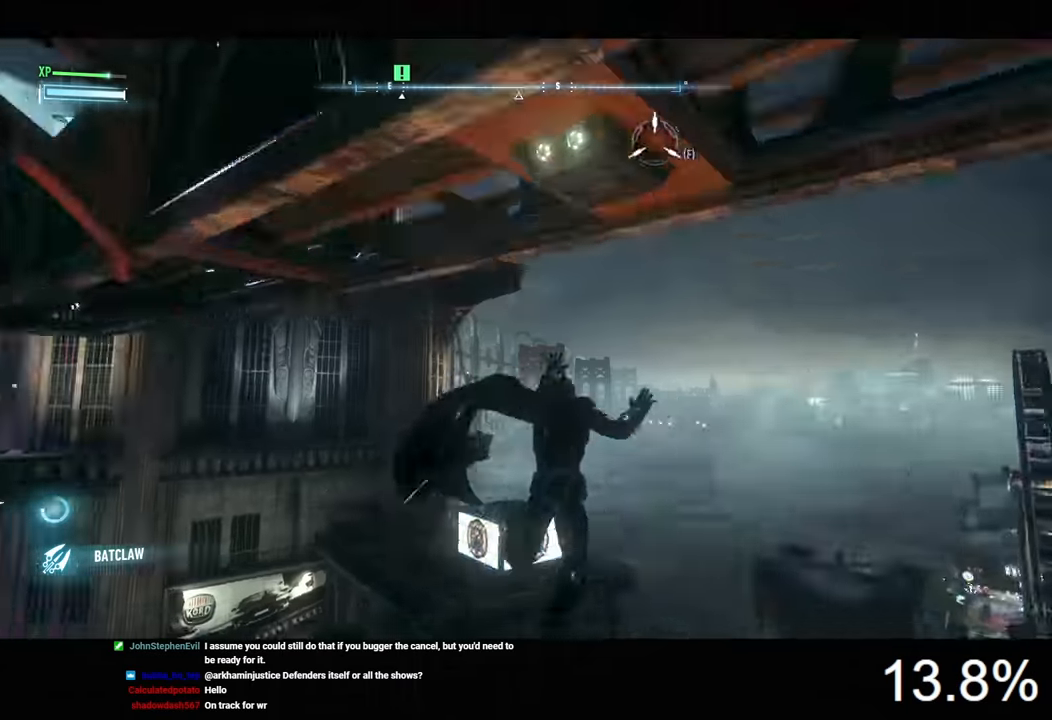
{"keys": ["space", "w"], "mouse": [], "mouse_move": "still", "events": []}
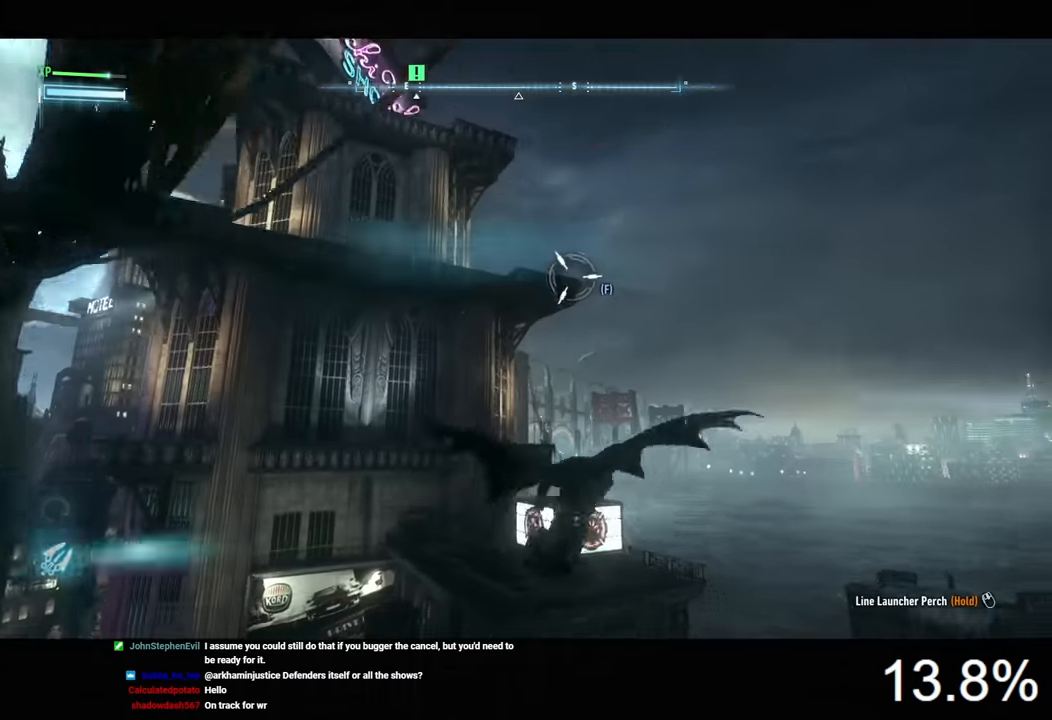
{"keys": ["w"], "mouse": [], "mouse_move": "still", "events": [[200, "f", "down"], [266, "f", "up"], [333, "space", "up"], [466, "space", "down"], [500, "space", "up"]]}